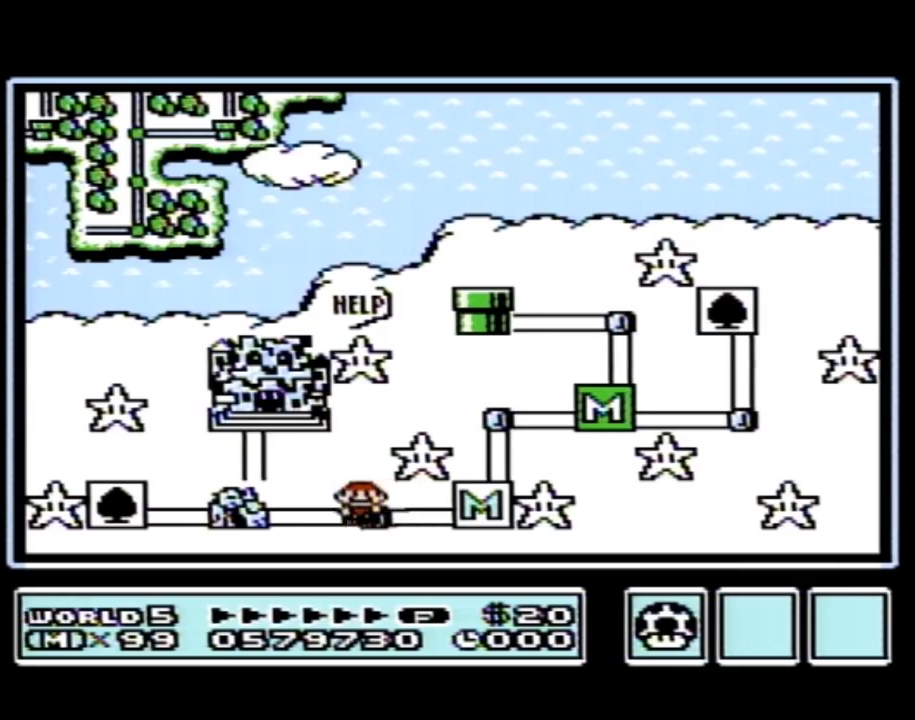
Gameplay with a controller (Nintendo layout); each line is a JSON object with the inputs held at the frame after it. "events" lists button and stick changes between this image and that frame as [ms after this image, input, new state], when the widget could be followed in between. Not read: L3 R3.
{"buttons": ["DPAD_UP"], "events": [[17, "DPAD_LEFT", "up"], [117, "DPAD_LEFT", "down"], [300, "DPAD_LEFT", "up"], [400, "DPAD_UP", "down"]]}
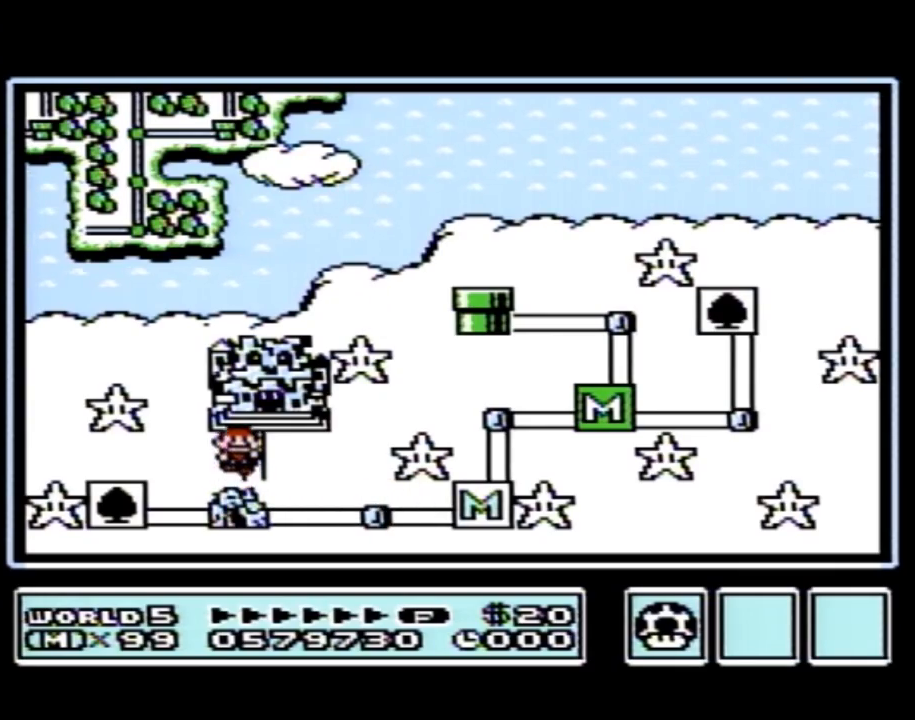
{"buttons": ["DPAD_UP"], "events": []}
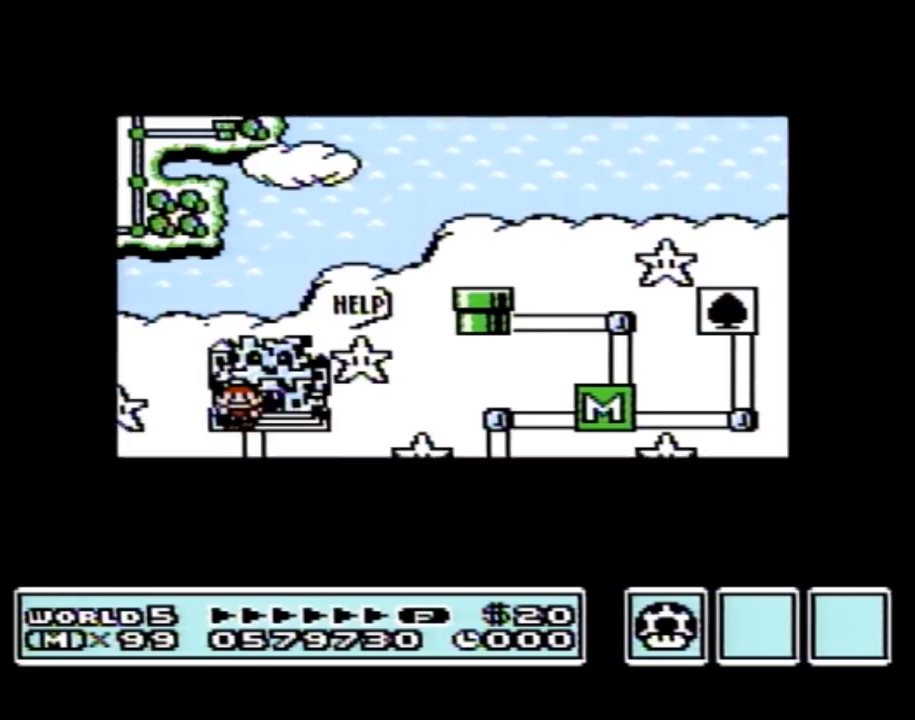
{"buttons": ["DPAD_UP"], "events": []}
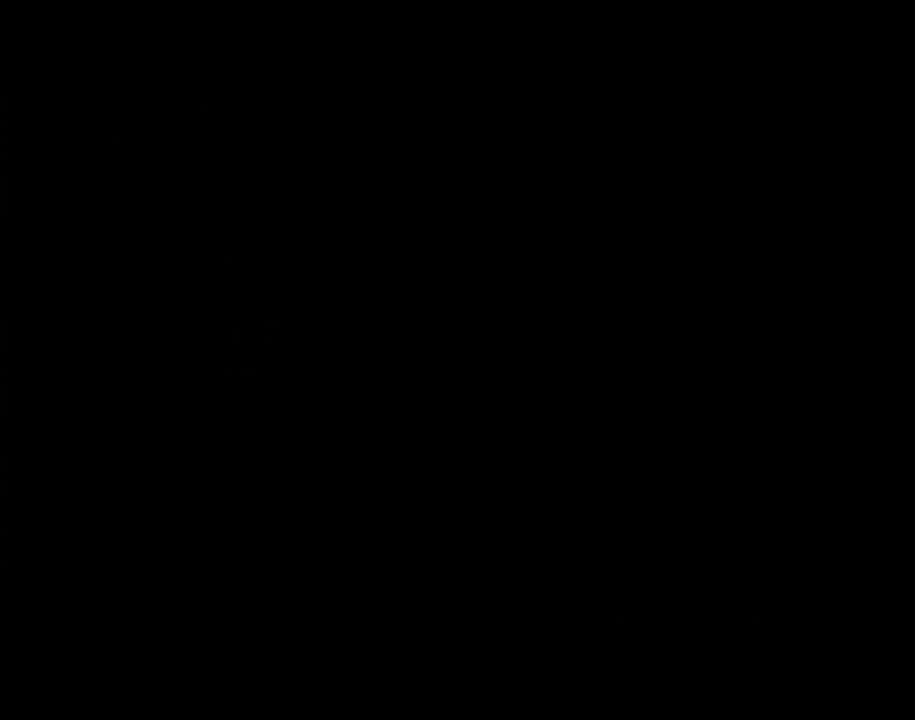
{"buttons": ["B", "DPAD_RIGHT"], "events": [[250, "DPAD_UP", "up"], [267, "A", "down"], [300, "A", "up"], [300, "B", "down"], [300, "DPAD_RIGHT", "down"]]}
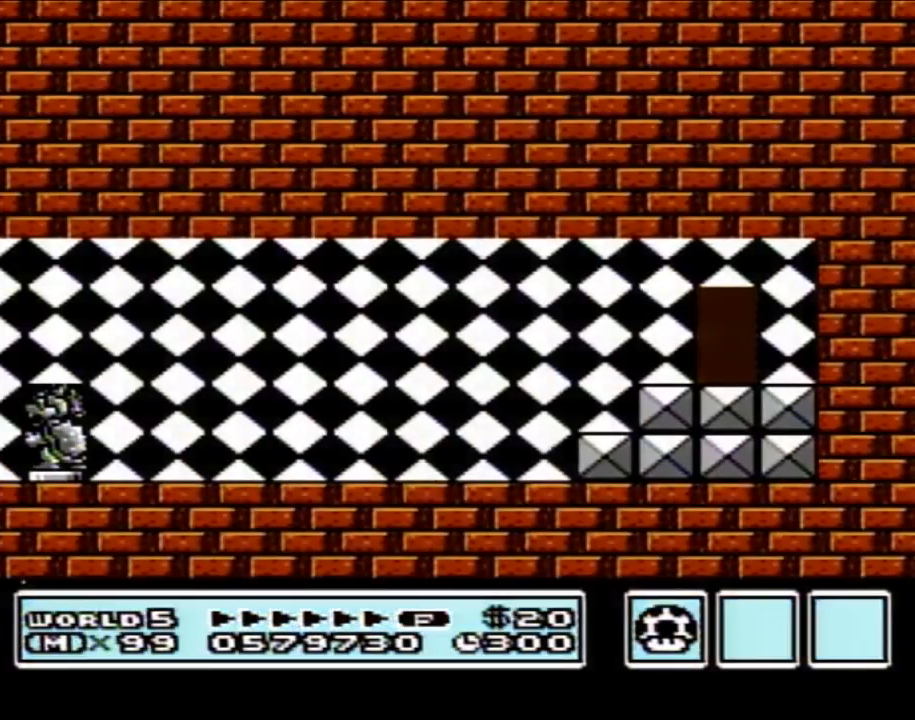
{"buttons": ["B", "DPAD_RIGHT"], "events": []}
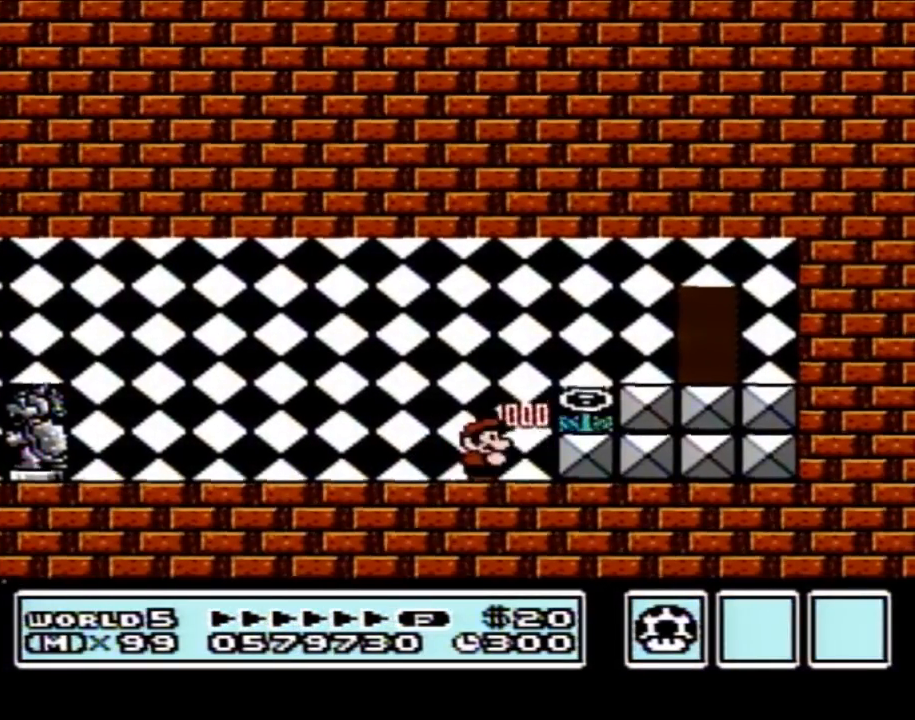
{"buttons": ["B"], "events": [[267, "DPAD_RIGHT", "up"]]}
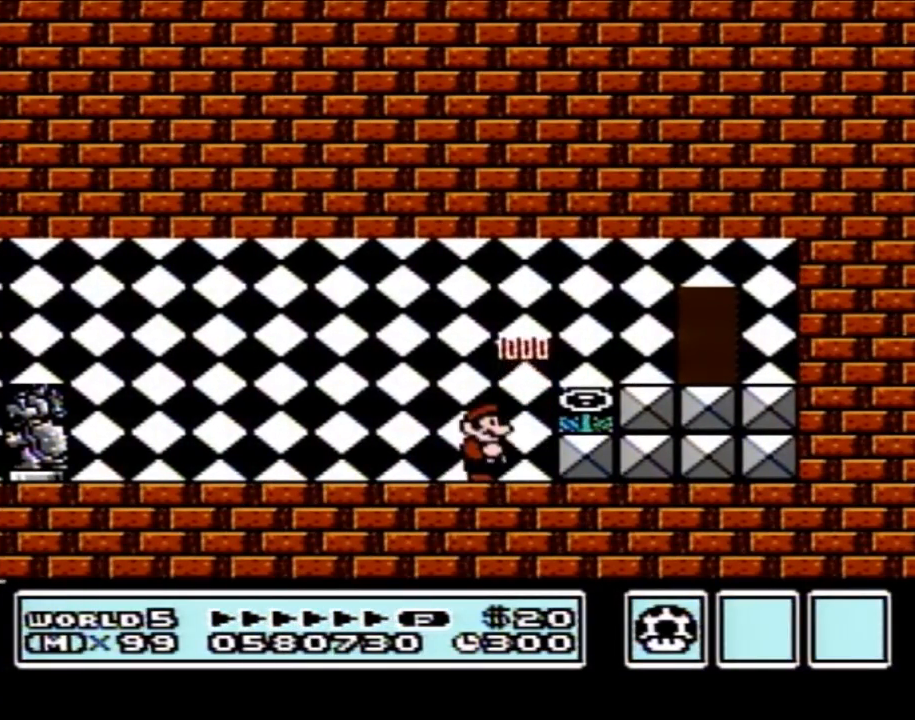
{"buttons": ["B", "DPAD_RIGHT"], "events": [[250, "DPAD_RIGHT", "down"], [400, "A", "down"], [467, "A", "up"]]}
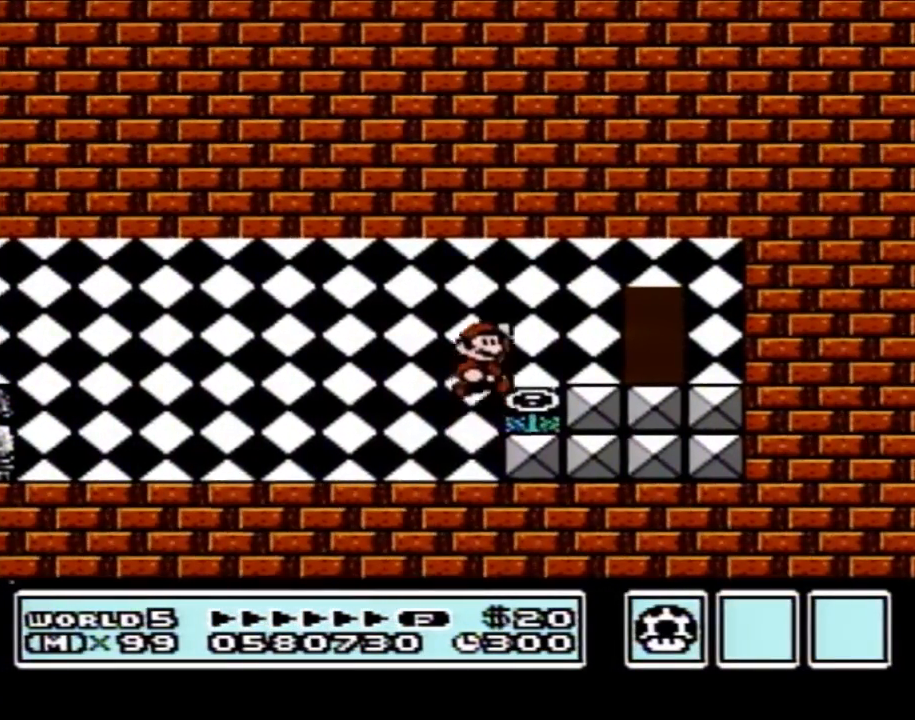
{"buttons": ["B"], "events": [[300, "DPAD_RIGHT", "up"]]}
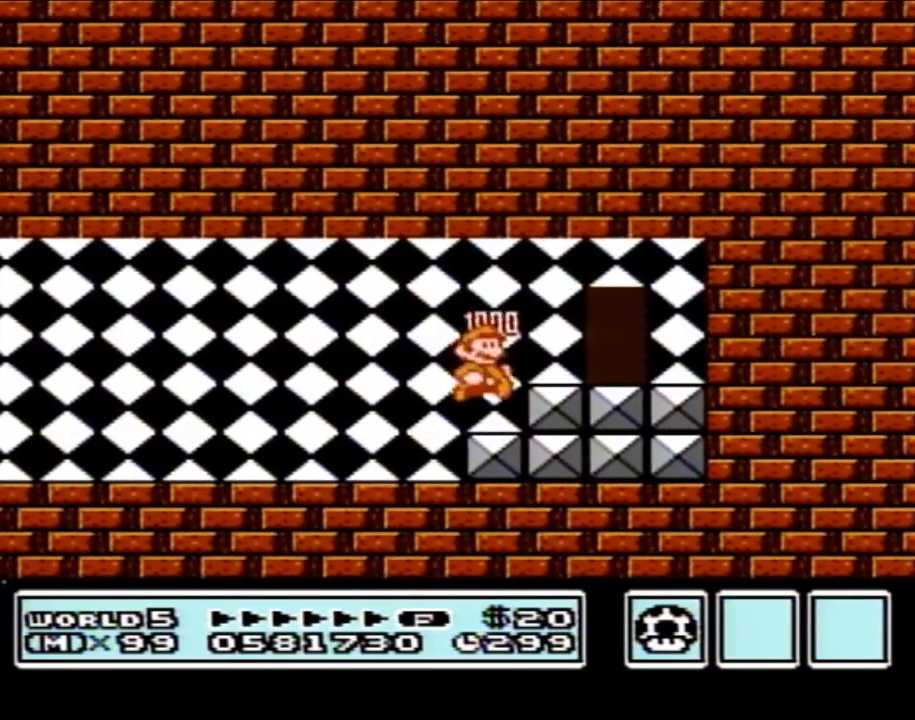
{"buttons": ["A", "B", "DPAD_RIGHT"], "events": [[217, "B", "up"], [250, "B", "down"], [383, "DPAD_RIGHT", "down"], [433, "A", "down"]]}
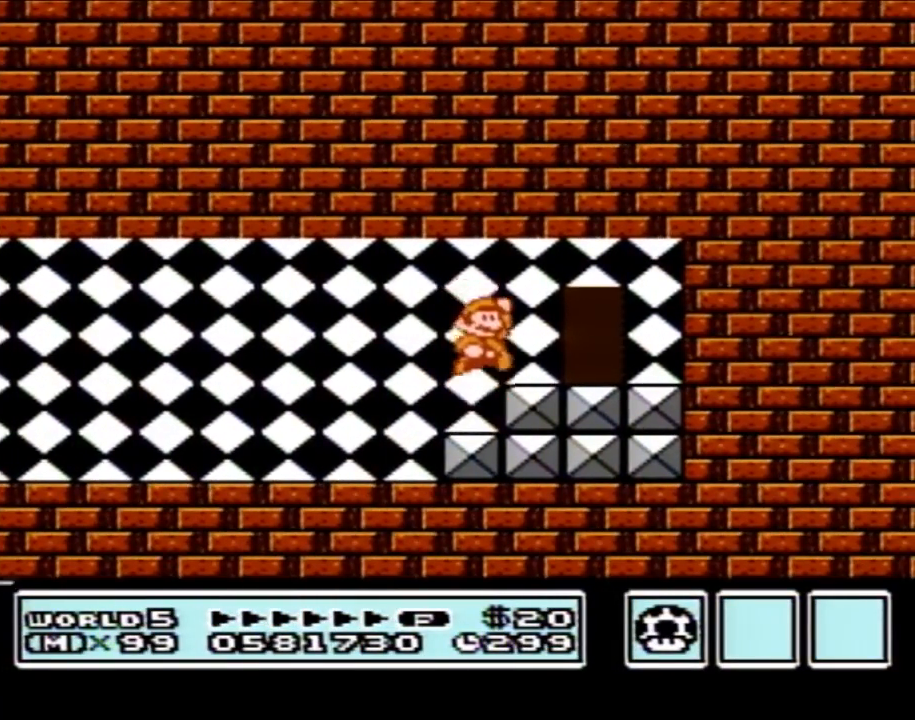
{"buttons": ["DPAD_UP"], "events": [[33, "A", "up"], [400, "DPAD_RIGHT", "up"], [467, "B", "up"], [500, "DPAD_UP", "down"]]}
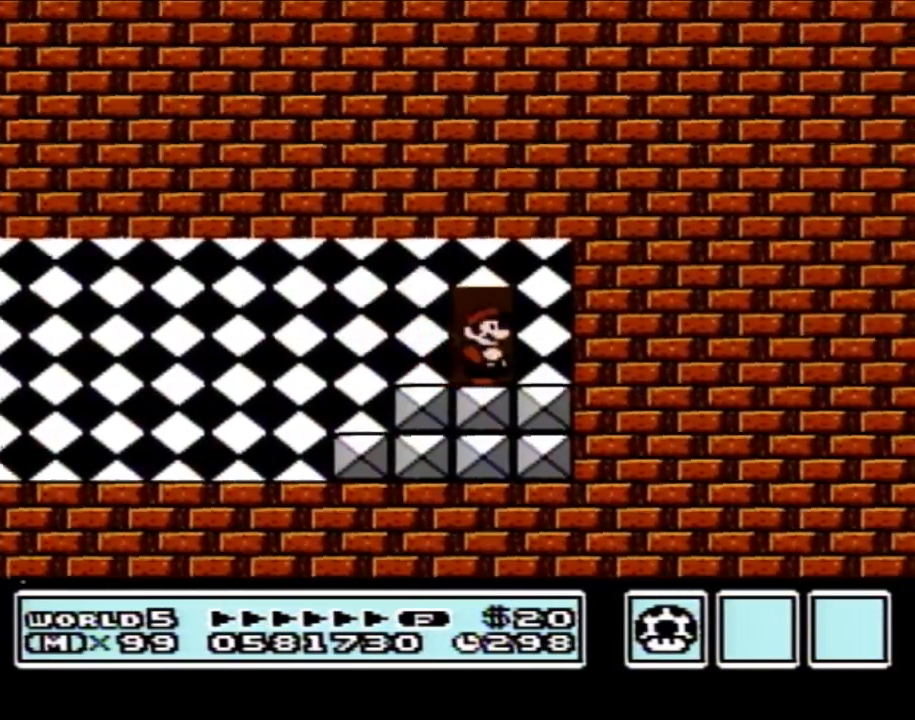
{"buttons": [], "events": [[467, "DPAD_UP", "up"]]}
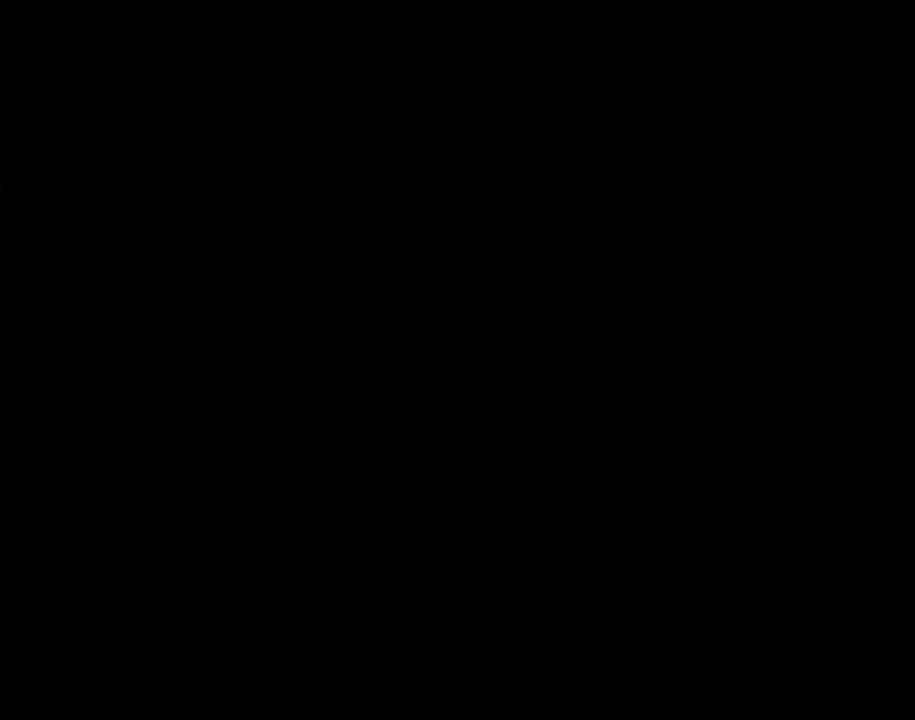
{"buttons": ["B"], "events": [[33, "B", "down"]]}
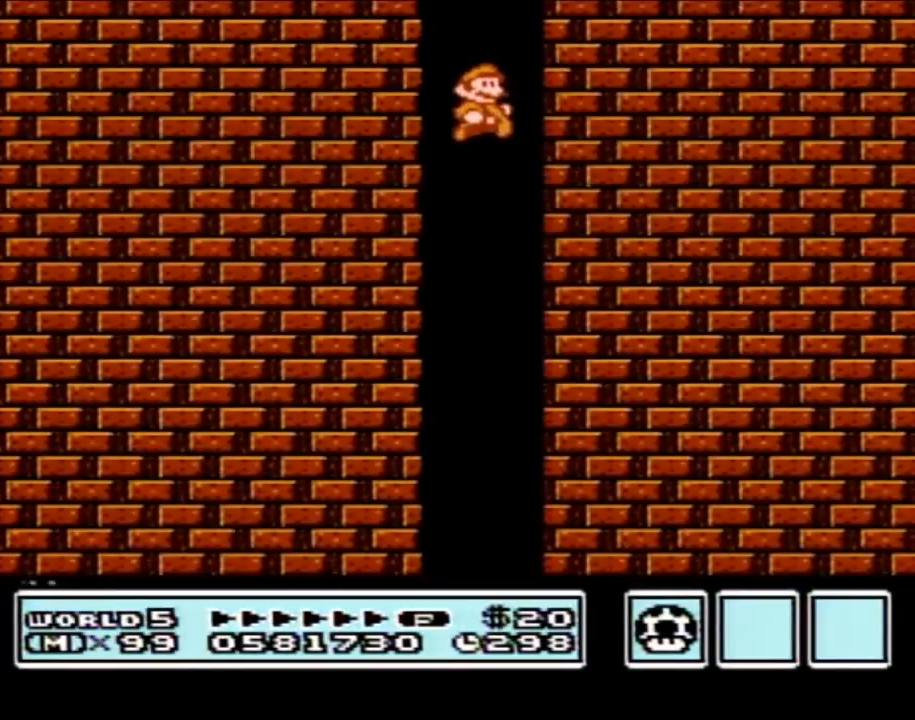
{"buttons": ["B"], "events": []}
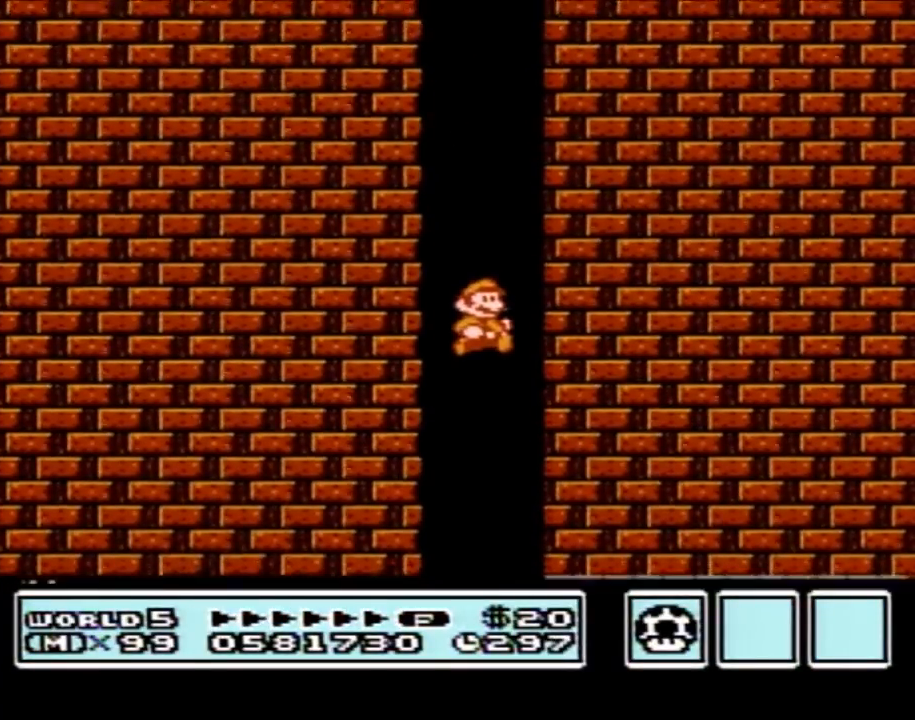
{"buttons": ["B"], "events": []}
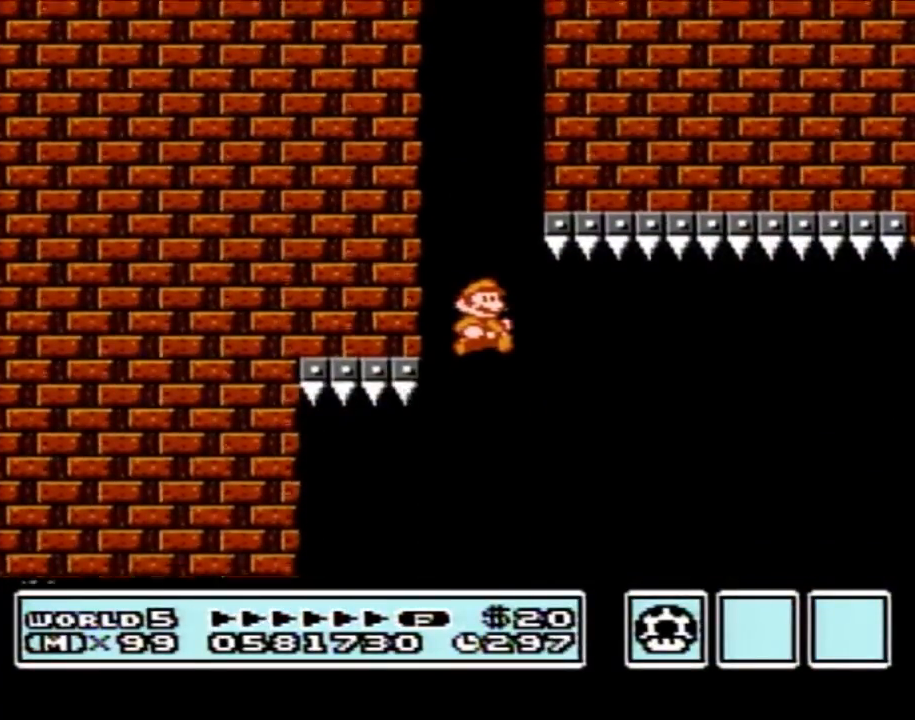
{"buttons": ["B"], "events": [[150, "DPAD_RIGHT", "down"], [250, "DPAD_RIGHT", "up"]]}
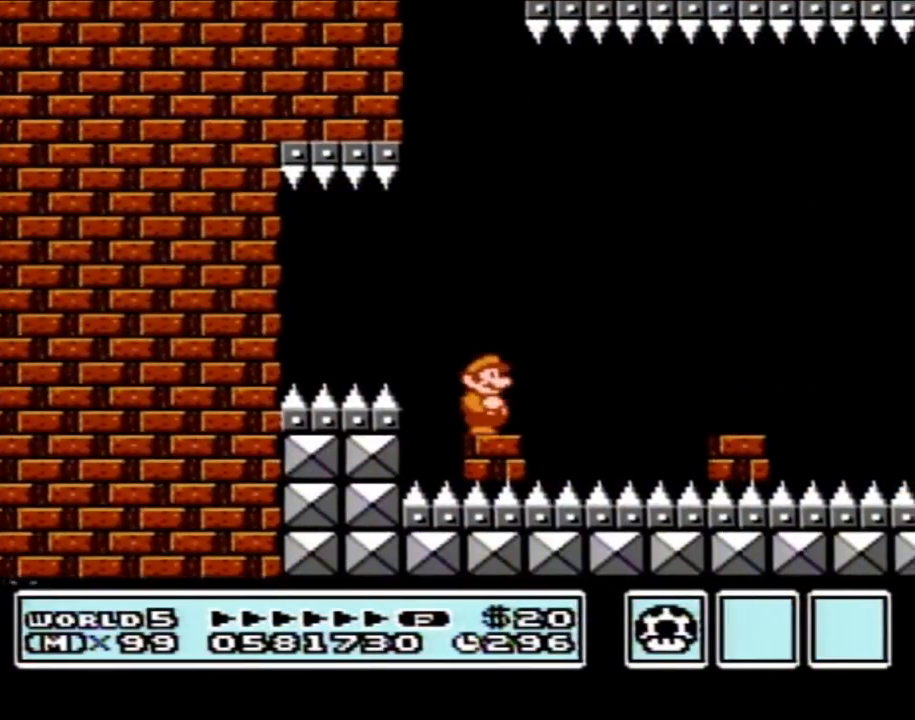
{"buttons": ["A", "B", "DPAD_RIGHT"], "events": [[150, "DPAD_RIGHT", "down"], [183, "B", "up"], [317, "B", "down"], [383, "A", "down"], [400, "A", "up"], [400, "B", "up"], [467, "A", "down"], [467, "B", "down"]]}
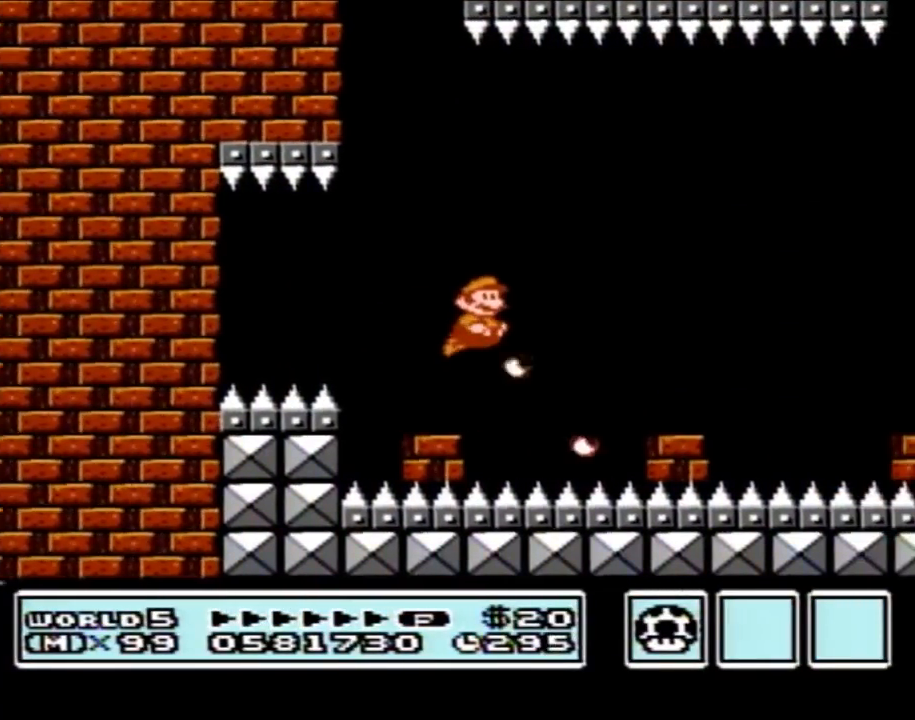
{"buttons": ["B", "DPAD_LEFT"], "events": [[250, "DPAD_RIGHT", "up"], [283, "A", "up"], [400, "DPAD_LEFT", "down"]]}
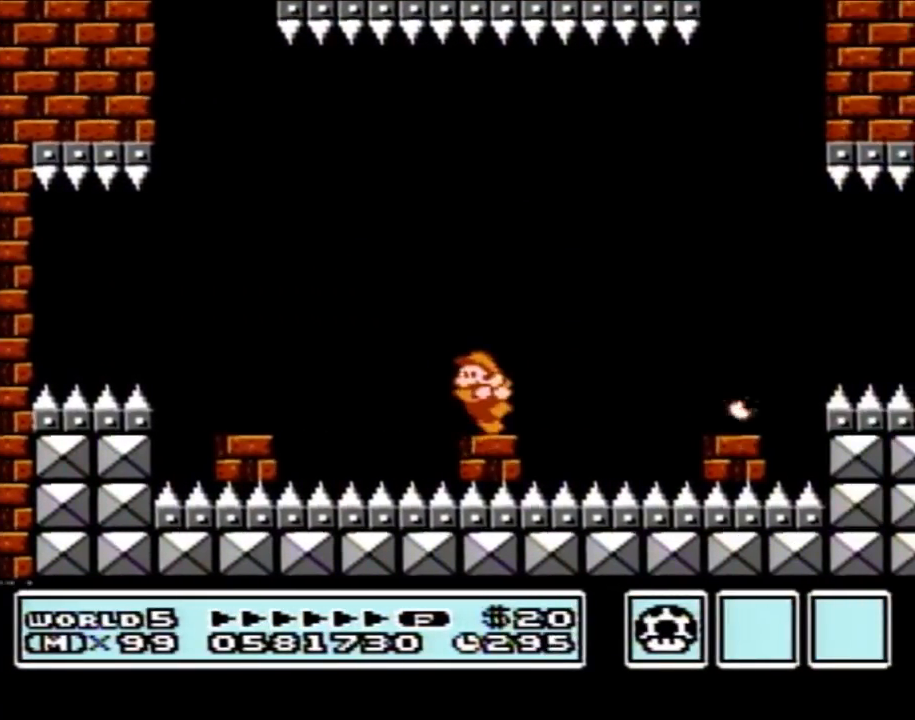
{"buttons": [], "events": [[267, "DPAD_LEFT", "up"], [333, "DPAD_RIGHT", "down"], [433, "DPAD_RIGHT", "up"], [467, "B", "up"]]}
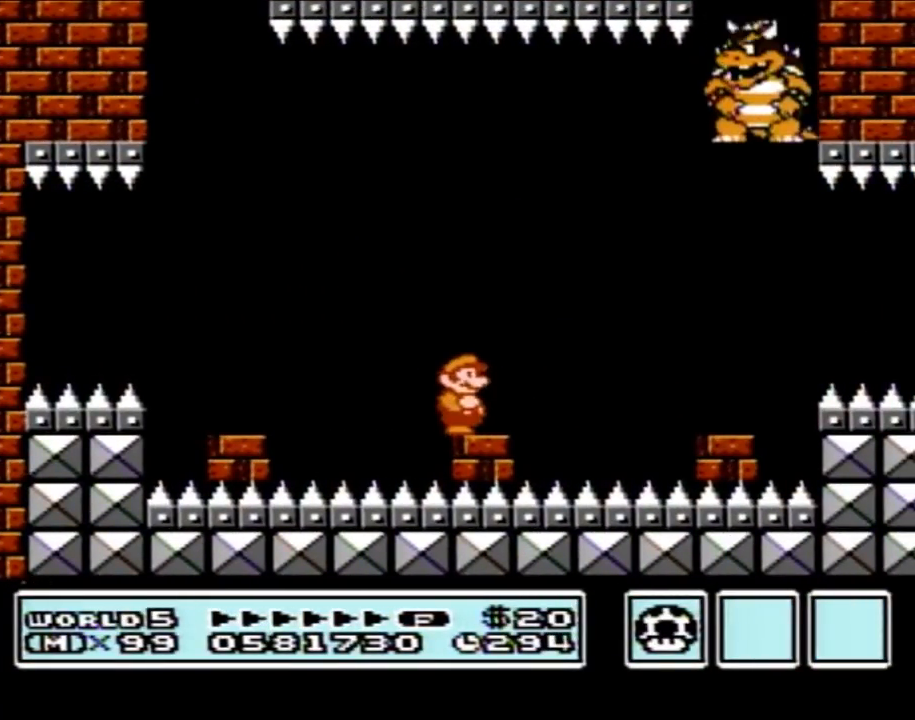
{"buttons": ["B"], "events": [[50, "B", "down"], [117, "B", "up"], [217, "B", "down"]]}
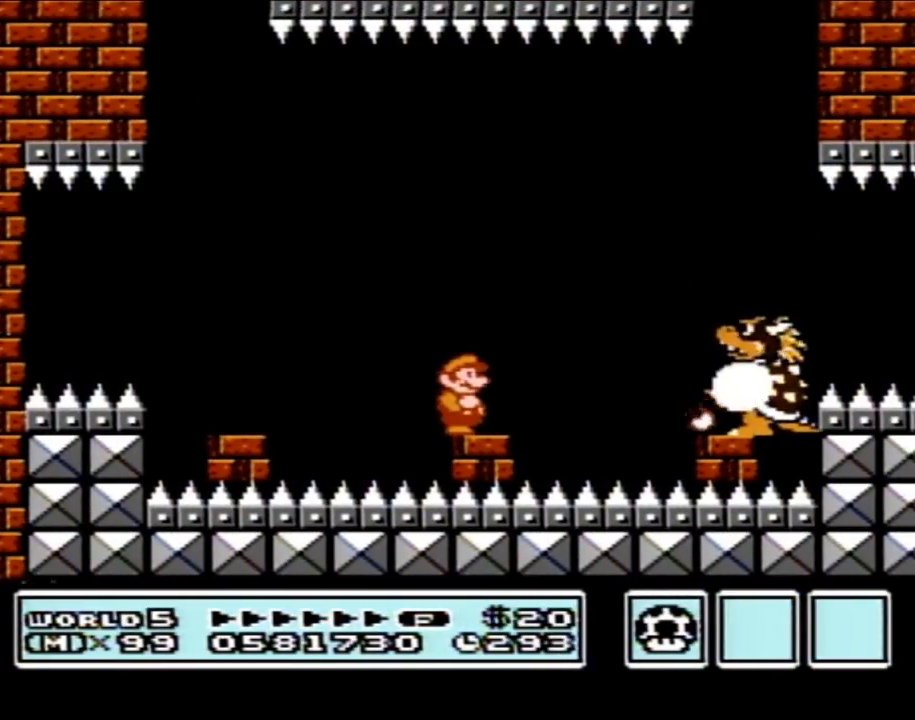
{"buttons": [], "events": [[117, "B", "up"], [150, "DPAD_RIGHT", "down"], [267, "DPAD_RIGHT", "up"]]}
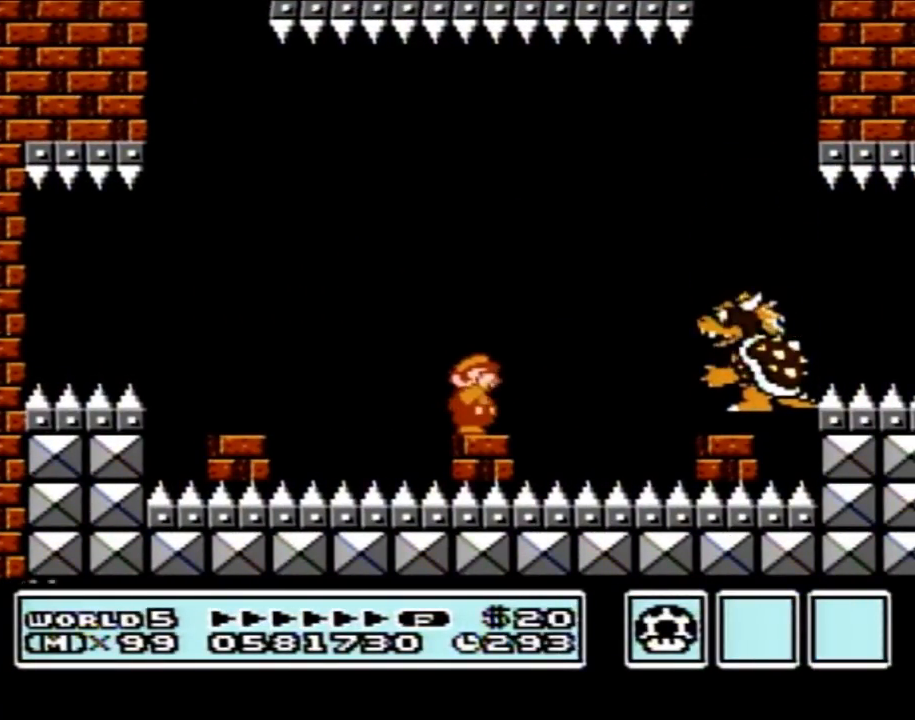
{"buttons": ["B", "DPAD_LEFT"], "events": [[17, "B", "down"], [83, "B", "up"], [183, "B", "down"], [267, "B", "up"], [300, "B", "down"], [467, "DPAD_LEFT", "down"]]}
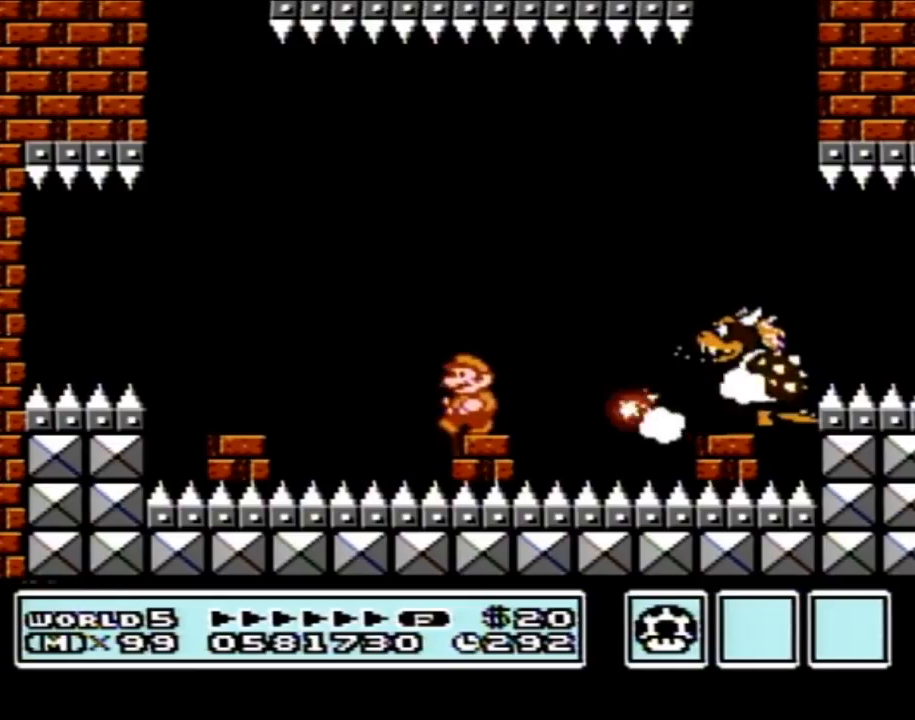
{"buttons": ["A", "B"], "events": [[83, "DPAD_LEFT", "up"], [133, "B", "up"], [150, "DPAD_RIGHT", "down"], [250, "DPAD_RIGHT", "up"], [283, "B", "down"], [367, "A", "down"]]}
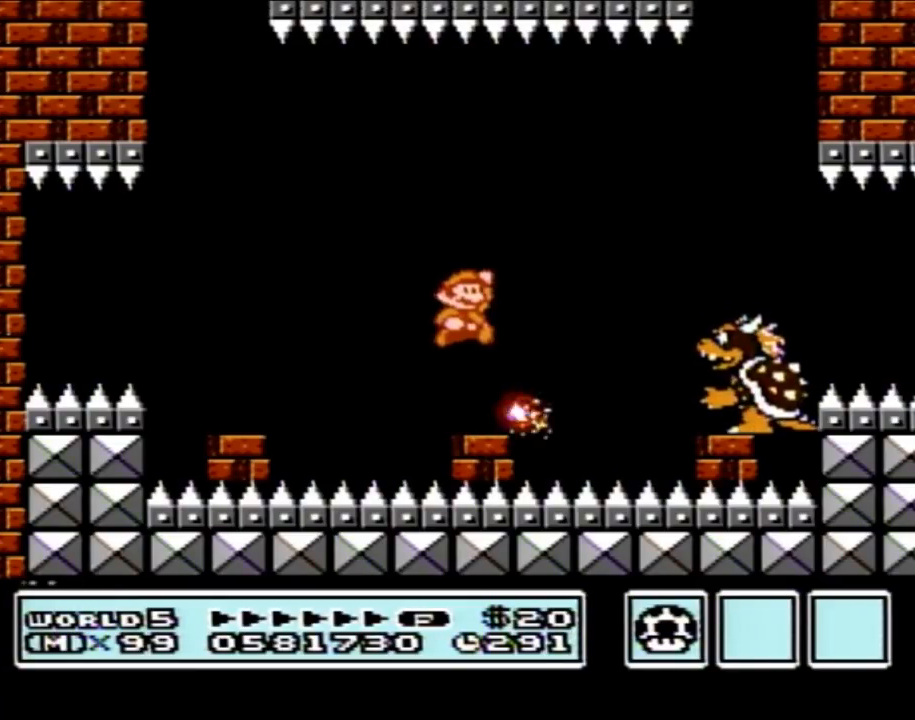
{"buttons": [], "events": [[267, "A", "up"], [300, "B", "up"]]}
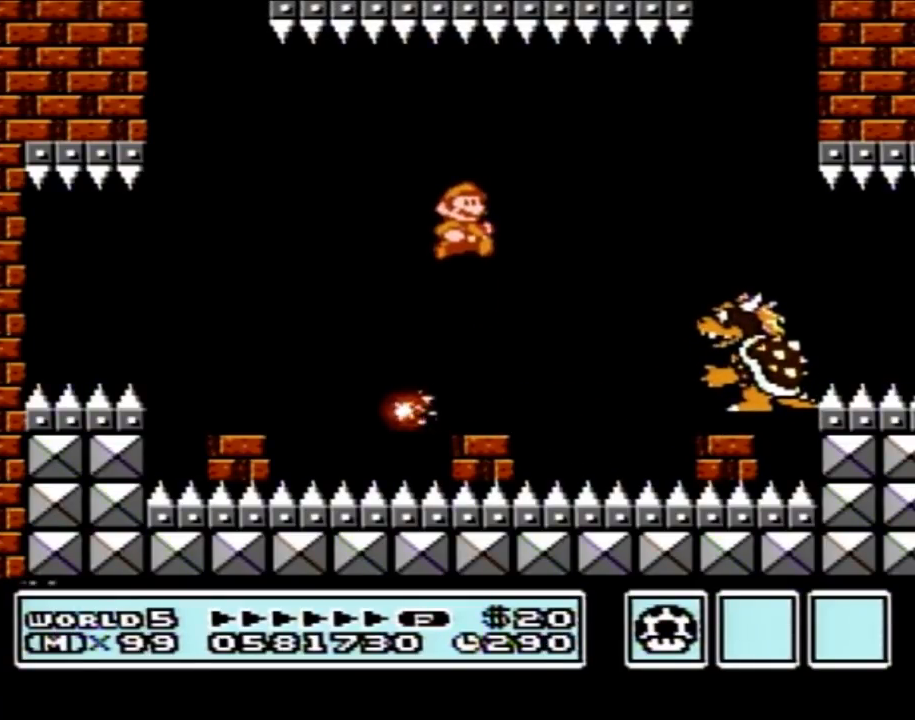
{"buttons": [], "events": [[283, "B", "down"], [333, "B", "up"], [400, "B", "down"], [500, "B", "up"]]}
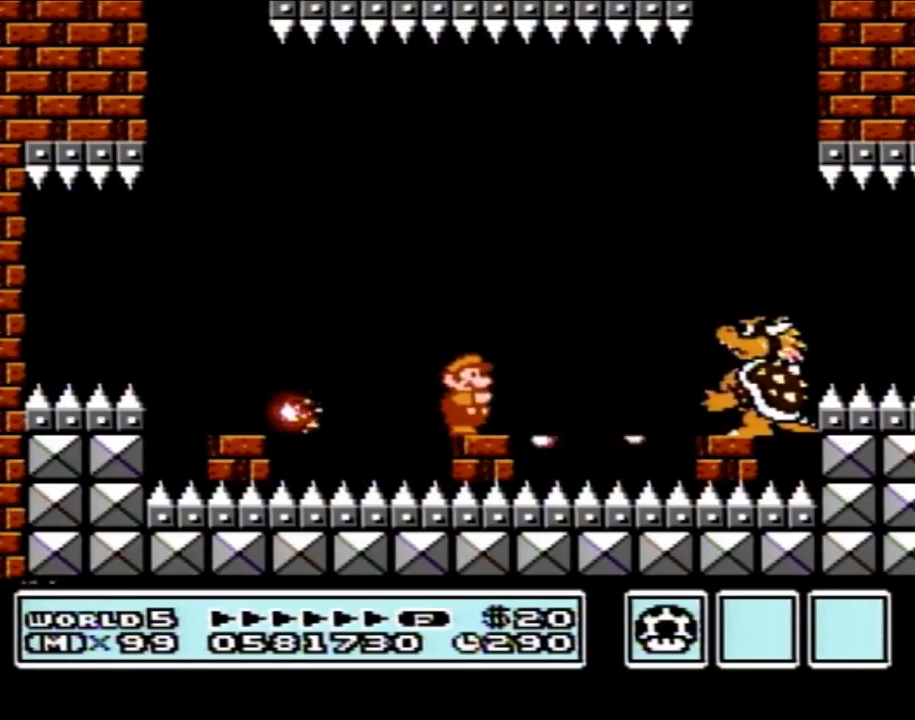
{"buttons": [], "events": [[83, "B", "down"], [150, "B", "up"], [250, "B", "down"], [500, "B", "up"]]}